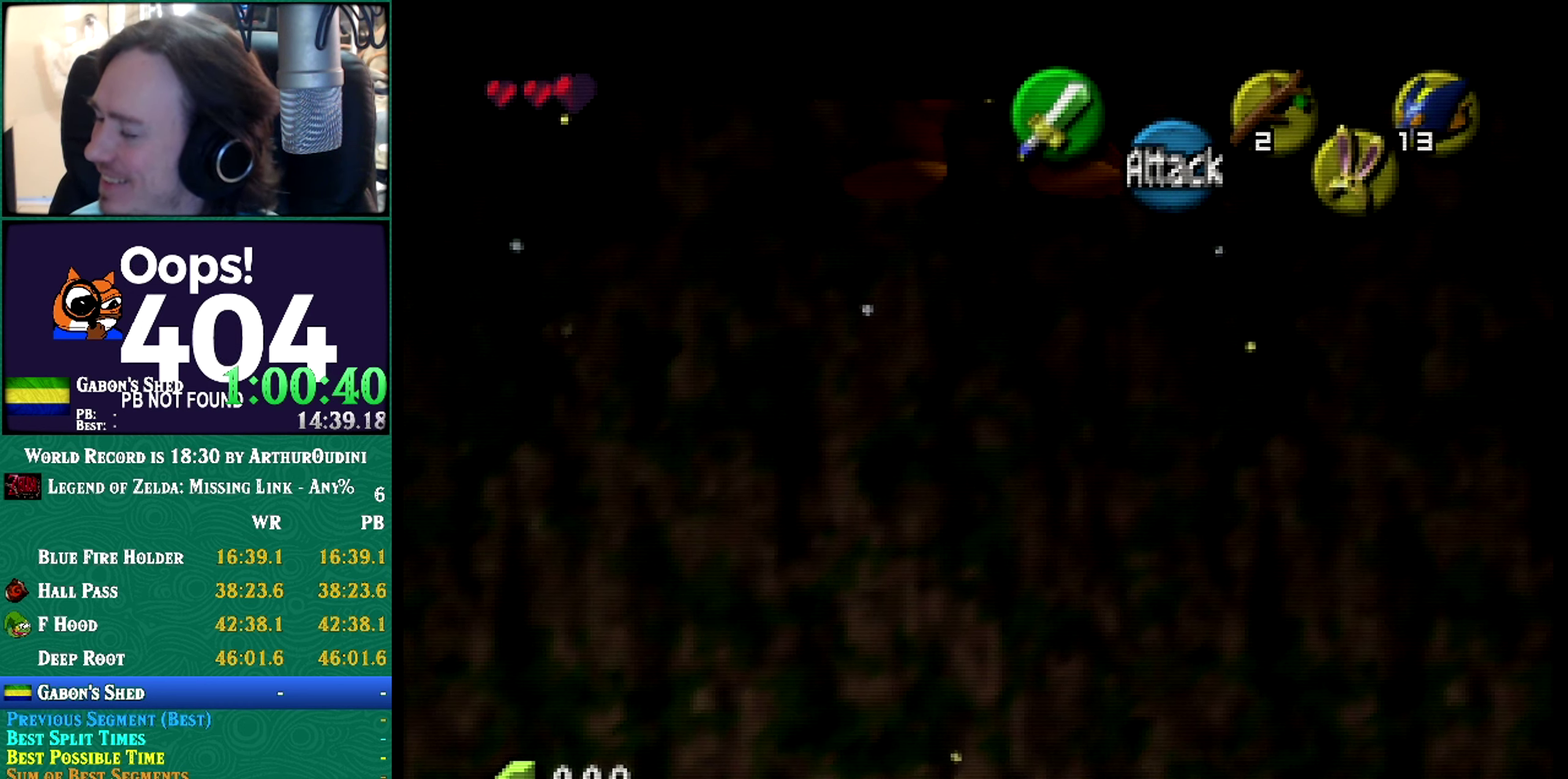
Gameplay with a controller (Nintendo layout); each line is a JSON object with the inputs held at the frame after it. "events" lists button and stick changes between this image and that frame as [ms after this image, input, new state], when the widget could be followed in between. Not read: L3 R3 START.
{"buttons": [], "left_stick": "up-left", "events": [[50, "A", "down"], [50, "C_RIGHT", "down"], [100, "A", "up"], [100, "C_RIGHT", "up"], [100, "left_stick", "up"], [318, "A", "down"], [318, "C_DOWN", "down"], [318, "C_UP", "down"], [318, "left_stick", "center"], [451, "A", "up"], [451, "C_DOWN", "up"], [451, "C_UP", "up"], [451, "left_stick", "up-left"]]}
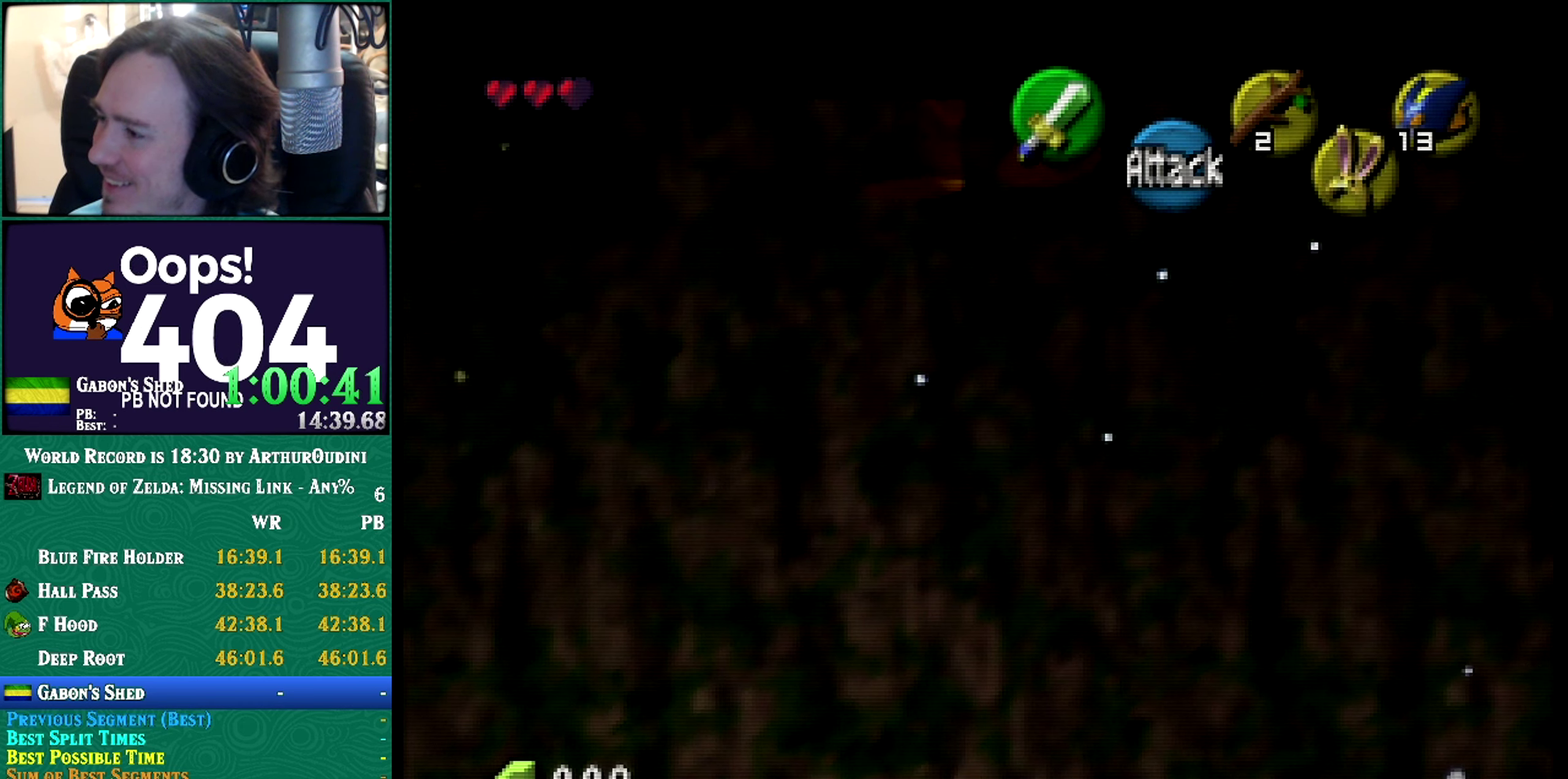
{"buttons": [], "left_stick": "up-left", "events": [[284, "left_stick", "center"], [350, "left_stick", "up-left"]]}
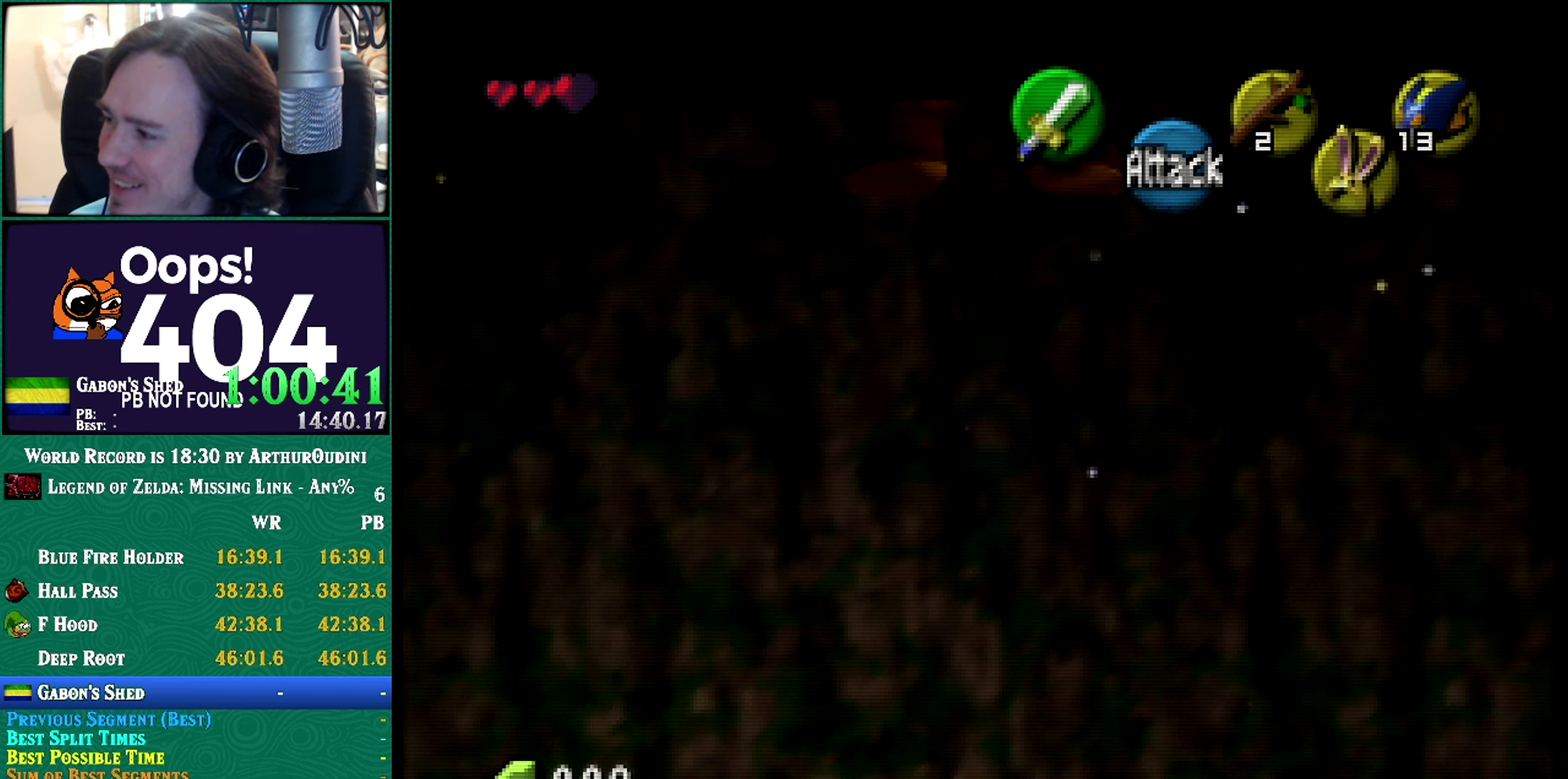
{"buttons": [], "left_stick": "center", "events": [[183, "A", "down"], [183, "C_DOWN", "down"], [183, "C_RIGHT", "down"], [183, "C_UP", "down"], [183, "R1", "down"], [183, "left_stick", "center"], [367, "A", "up"], [367, "C_DOWN", "up"], [367, "C_RIGHT", "up"], [367, "C_UP", "up"], [367, "R1", "up"]]}
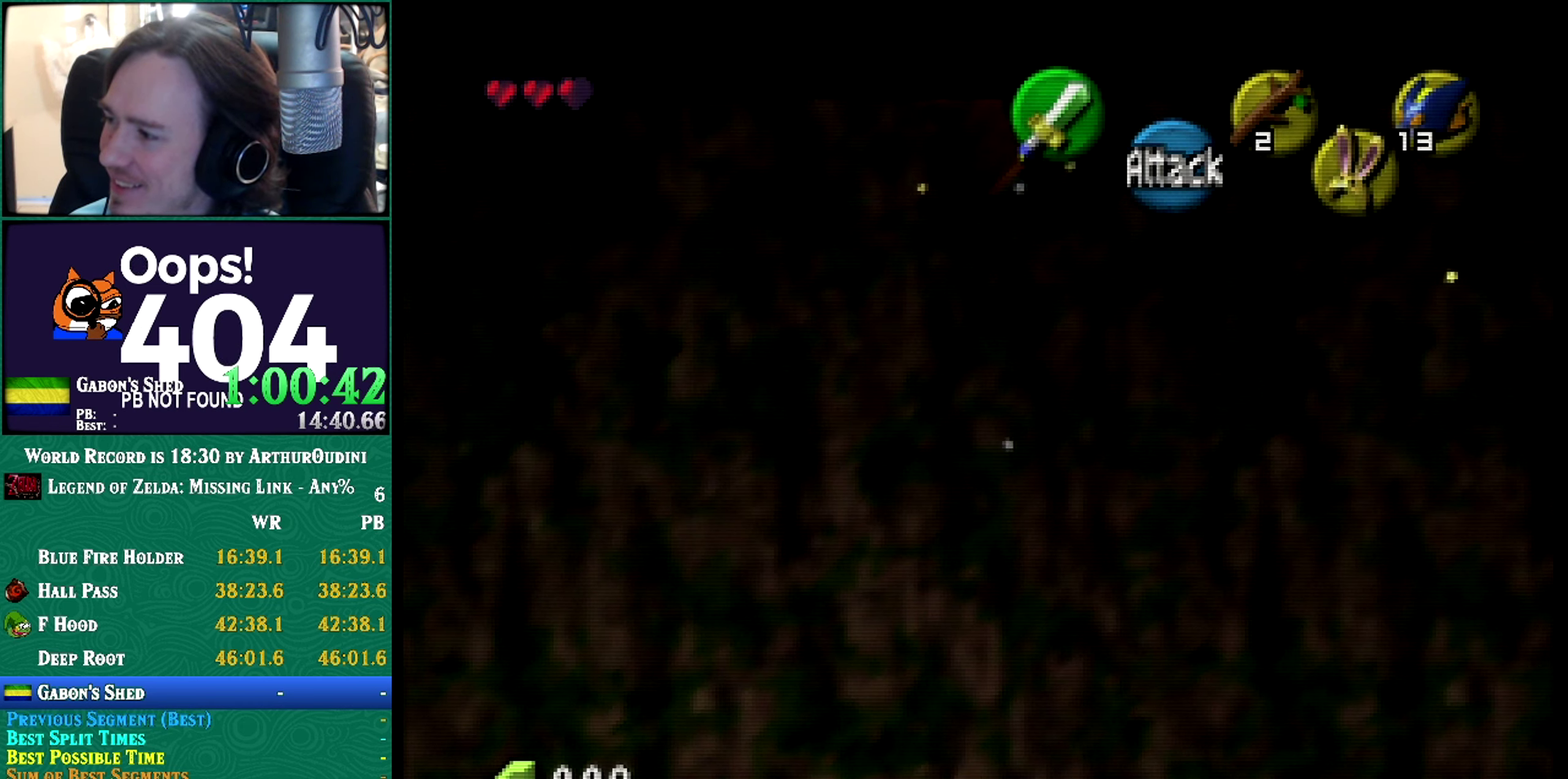
{"buttons": [], "left_stick": "up-left", "events": [[50, "left_stick", "up-left"]]}
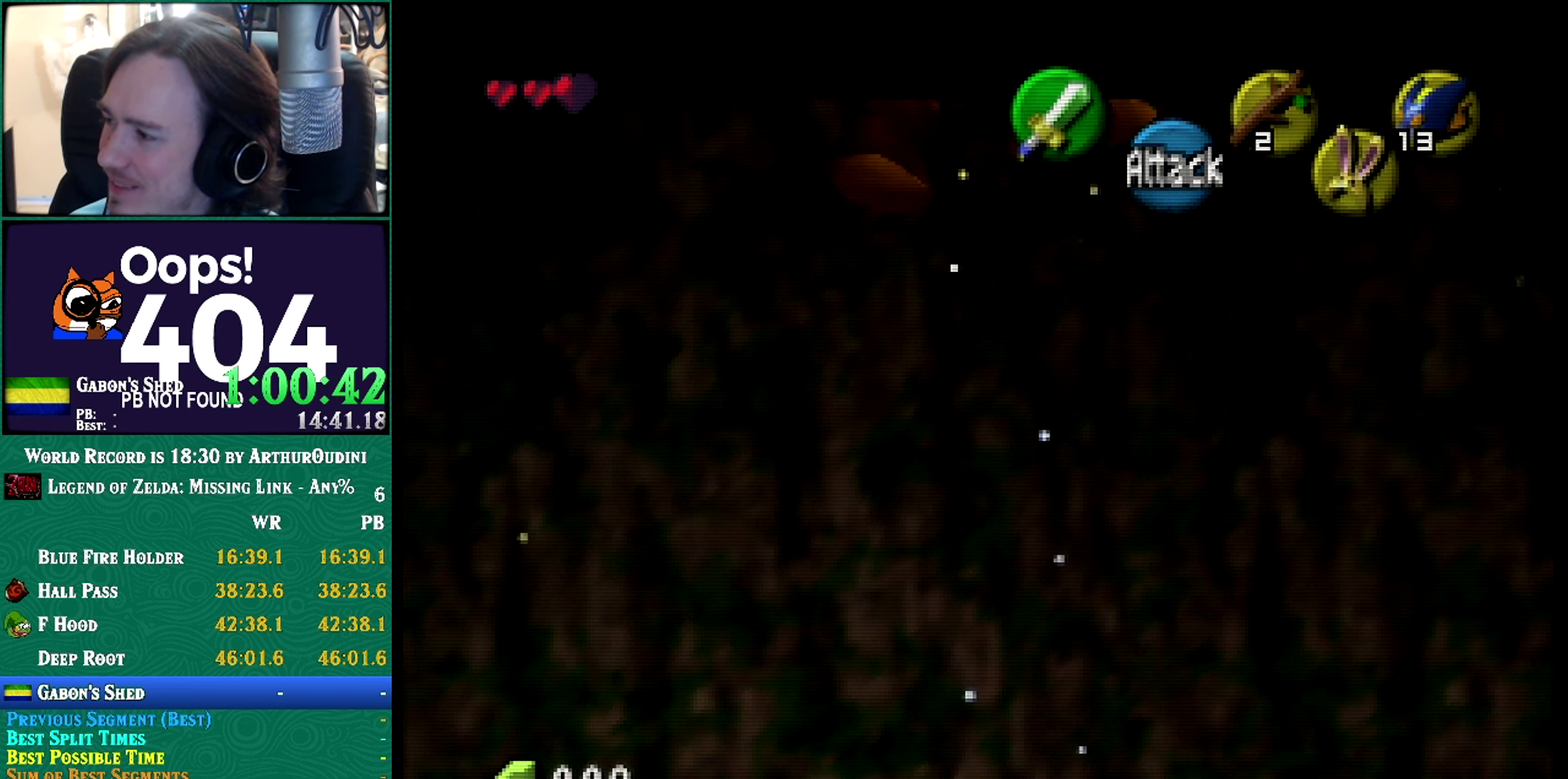
{"buttons": [], "left_stick": "up-left", "events": []}
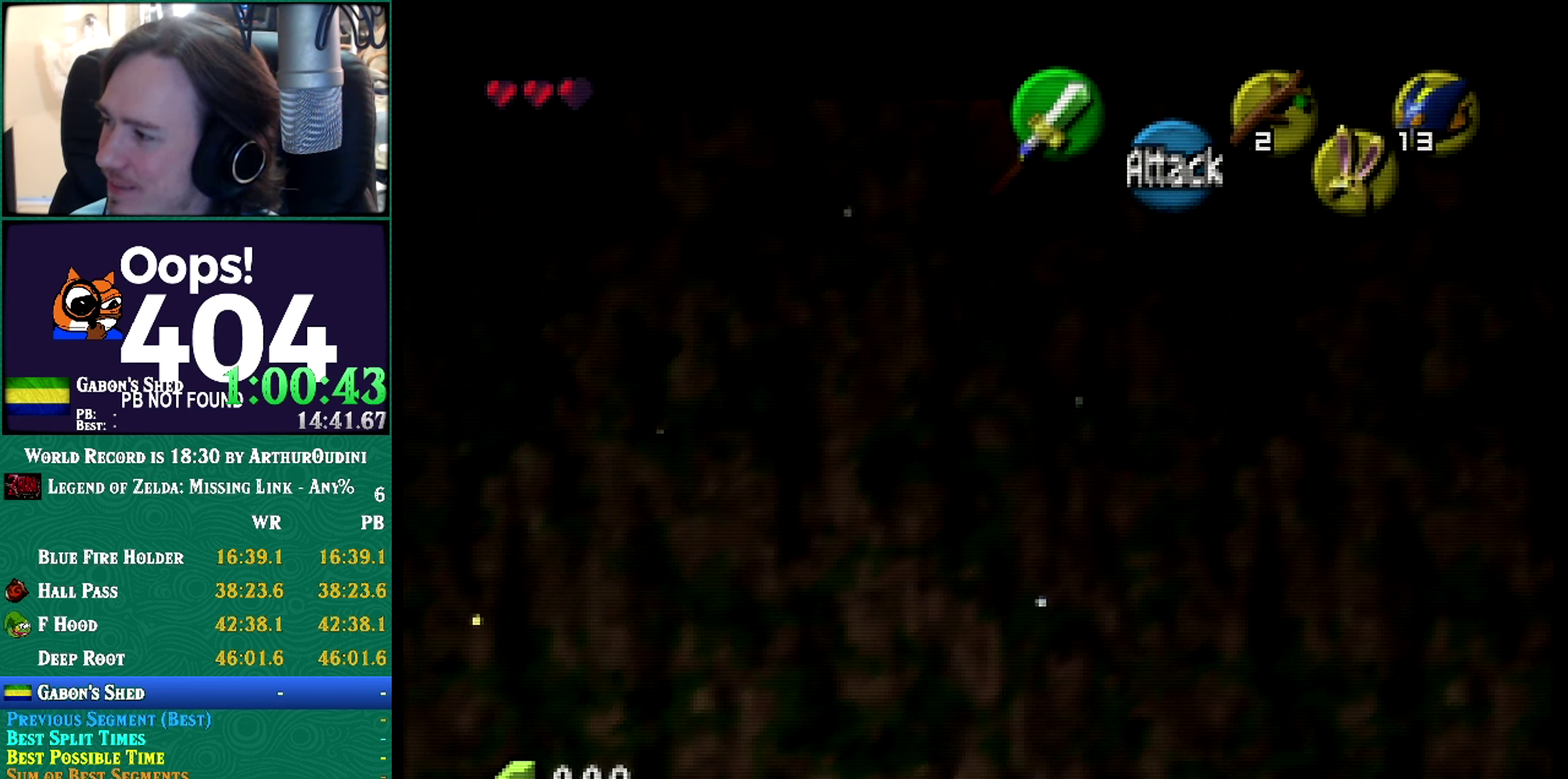
{"buttons": [], "left_stick": "up-left", "events": [[234, "left_stick", "center"], [300, "left_stick", "up-left"]]}
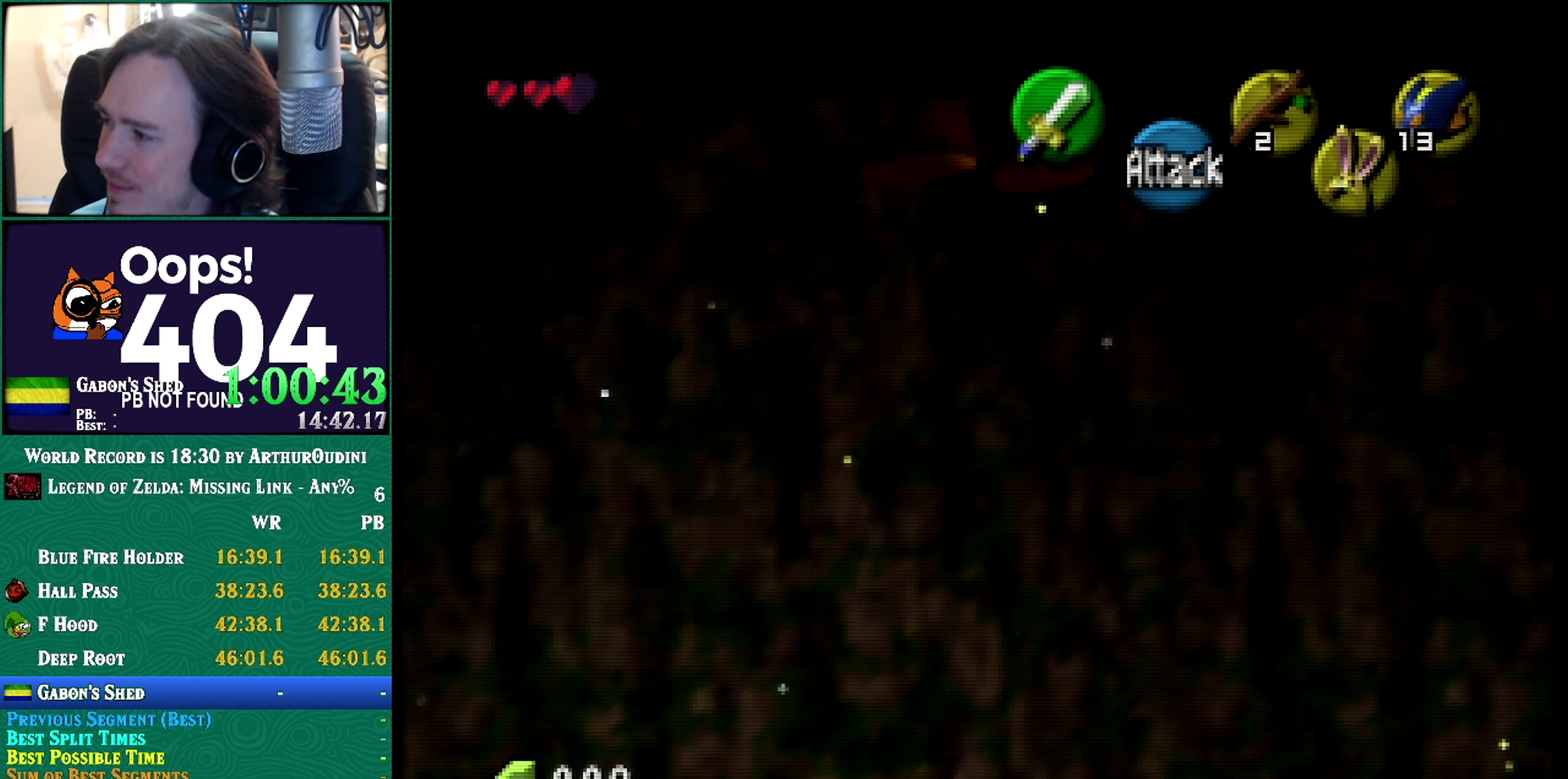
{"buttons": ["A", "C_RIGHT"], "left_stick": "center", "events": [[83, "A", "down"], [83, "C_RIGHT", "down"], [83, "left_stick", "center"]]}
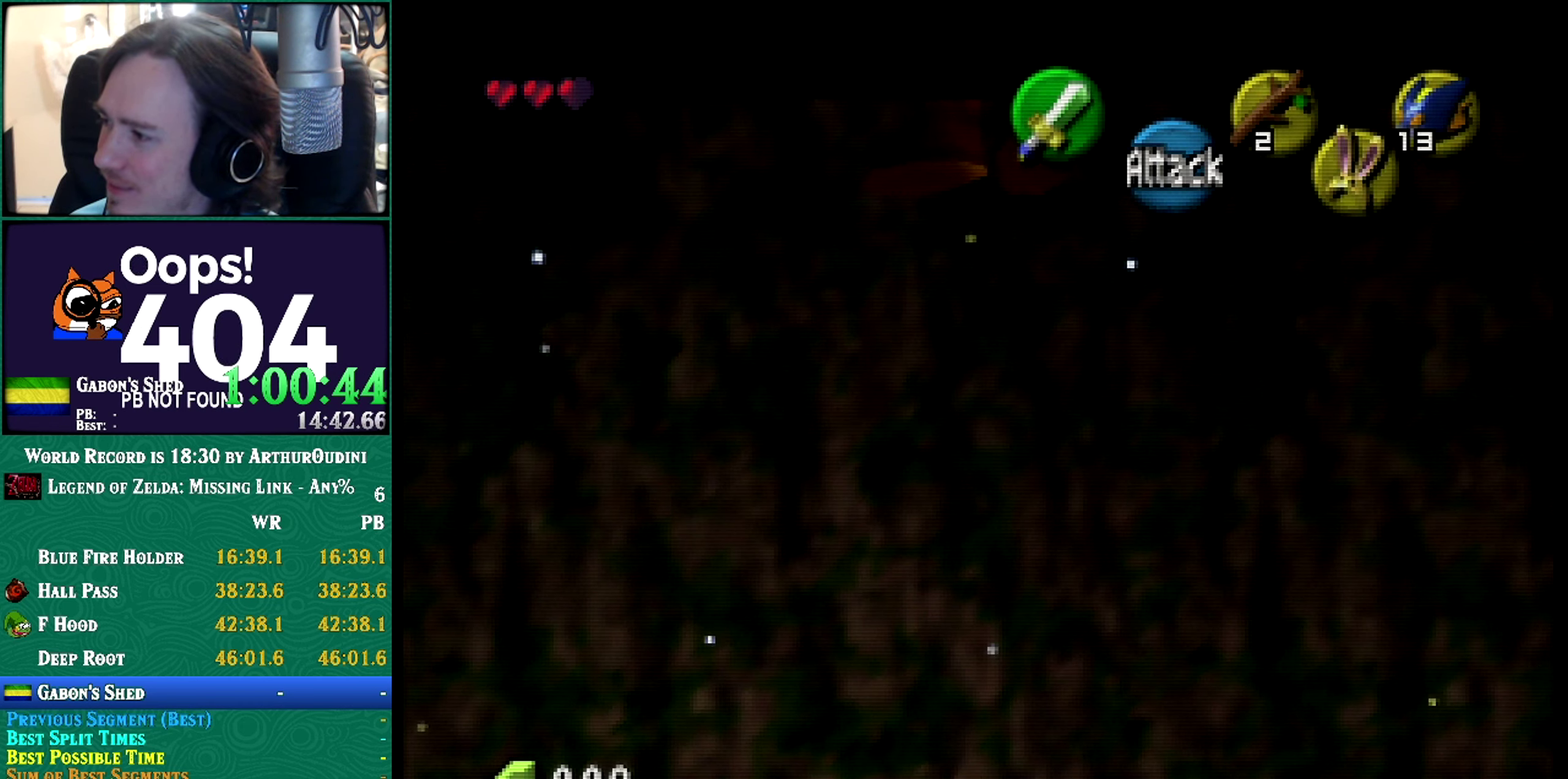
{"buttons": [], "left_stick": "up-left", "events": [[417, "A", "up"], [417, "C_RIGHT", "up"], [417, "left_stick", "up-left"]]}
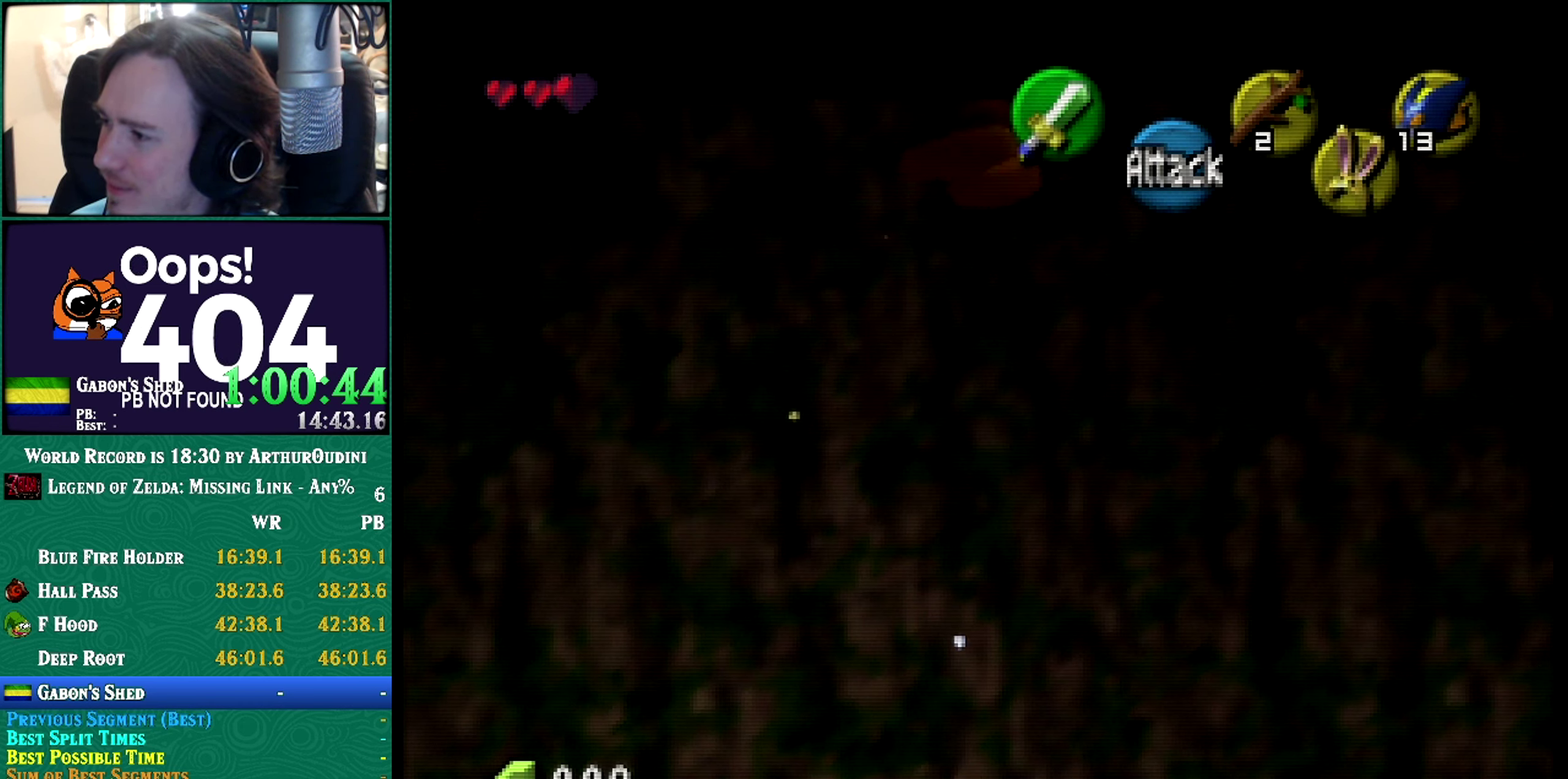
{"buttons": ["A", "C_RIGHT"], "left_stick": "center", "events": [[450, "A", "down"], [450, "C_RIGHT", "down"], [450, "left_stick", "center"]]}
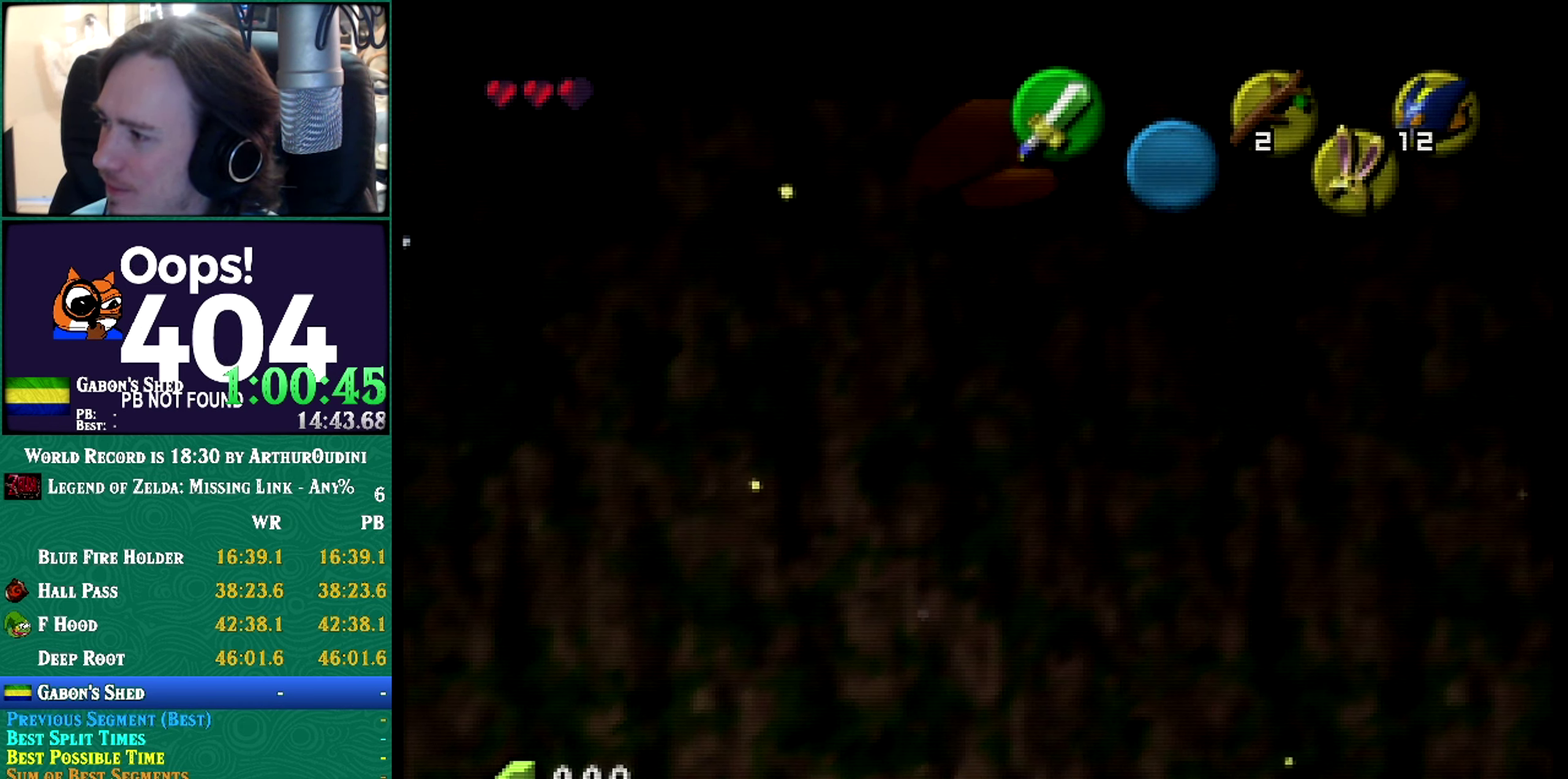
{"buttons": [], "left_stick": "up-left", "events": [[33, "A", "up"], [33, "C_RIGHT", "up"], [33, "left_stick", "up-left"]]}
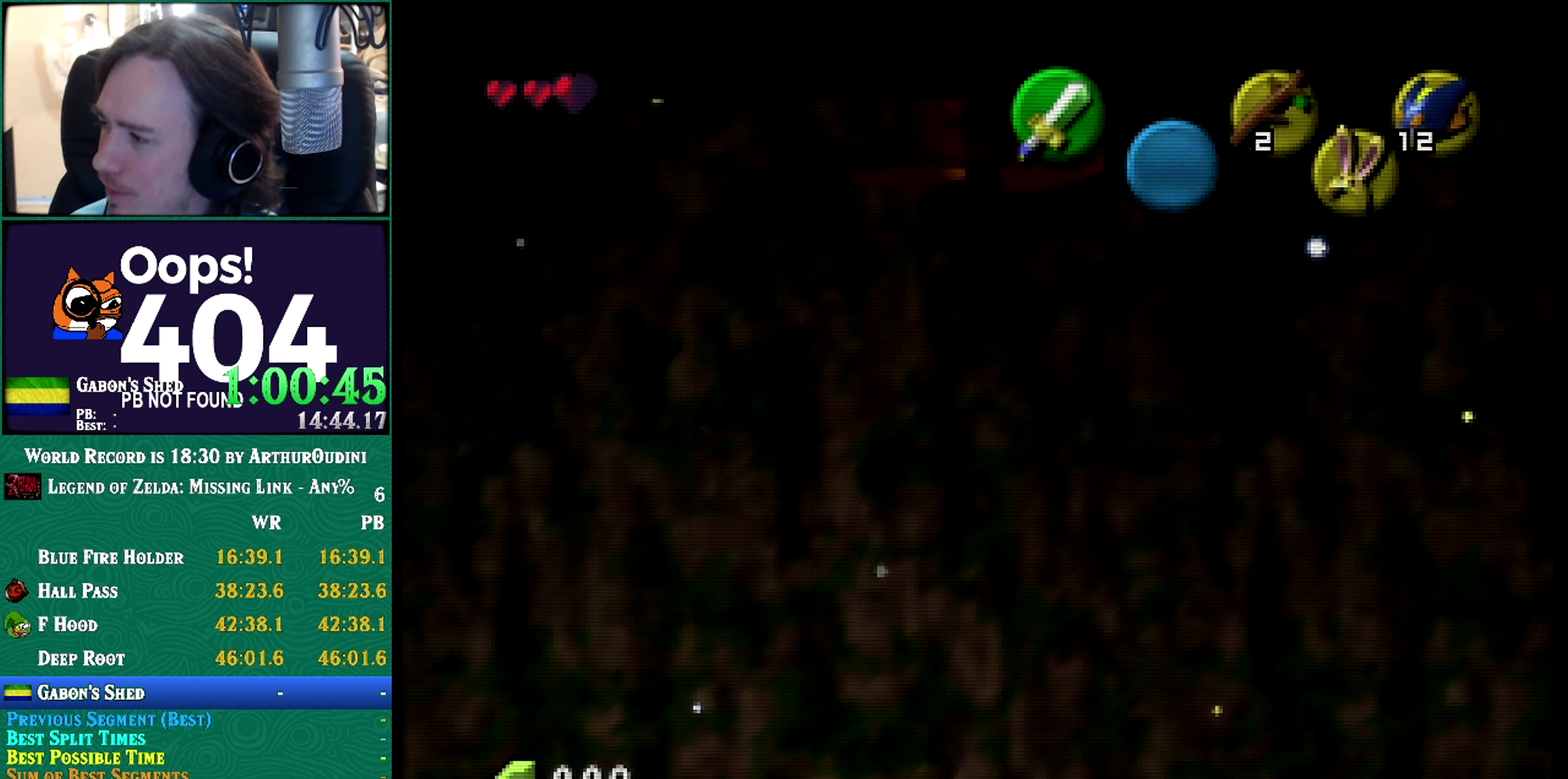
{"buttons": ["R1"], "left_stick": "up-left", "events": [[200, "R1", "down"]]}
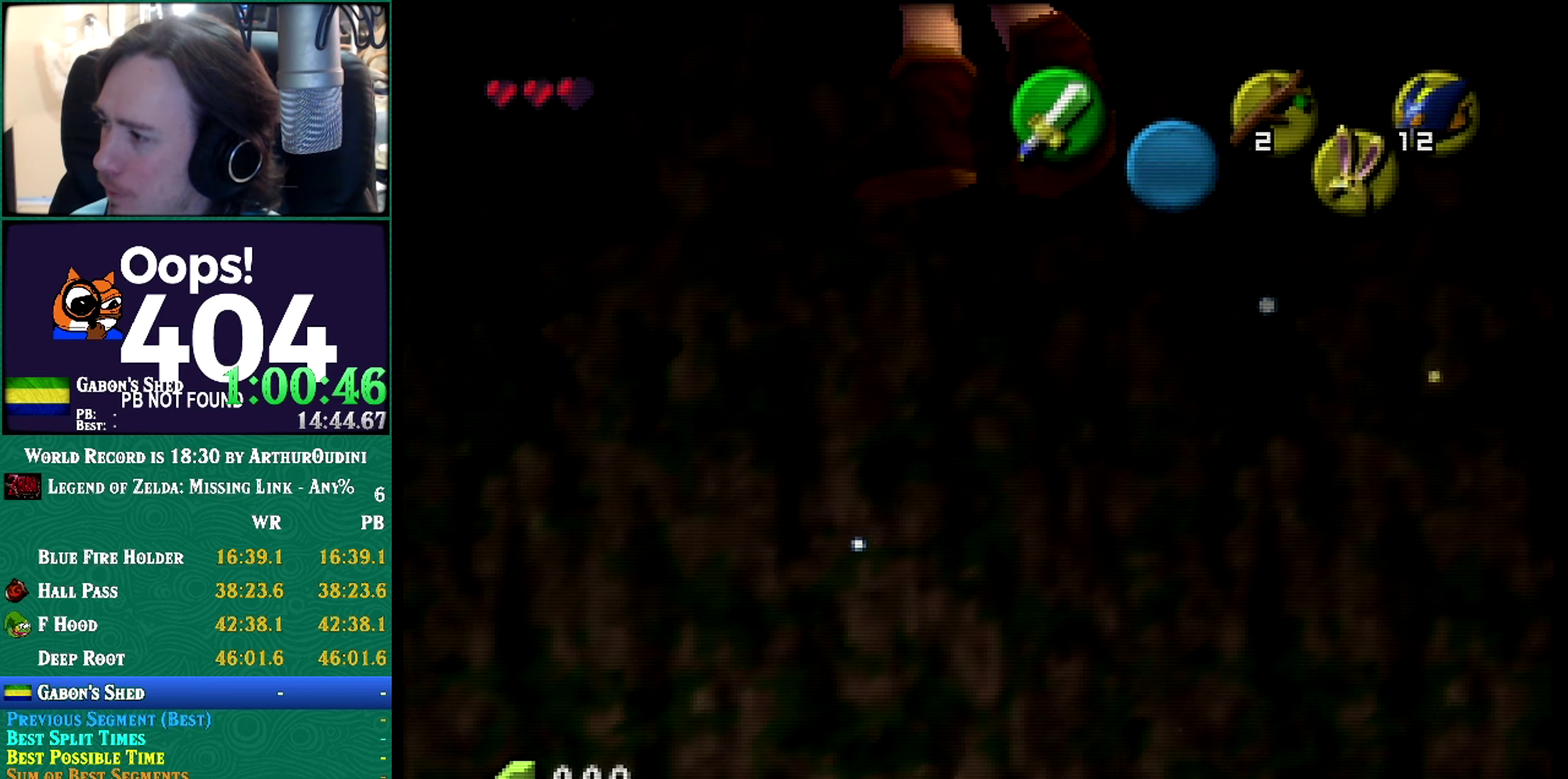
{"buttons": [], "left_stick": "up-left", "events": [[301, "A", "down"], [301, "C_RIGHT", "down"], [301, "R1", "up"], [301, "left_stick", "center"], [351, "A", "up"], [351, "C_RIGHT", "up"], [351, "R1", "down"], [351, "left_stick", "up-left"], [484, "R1", "up"]]}